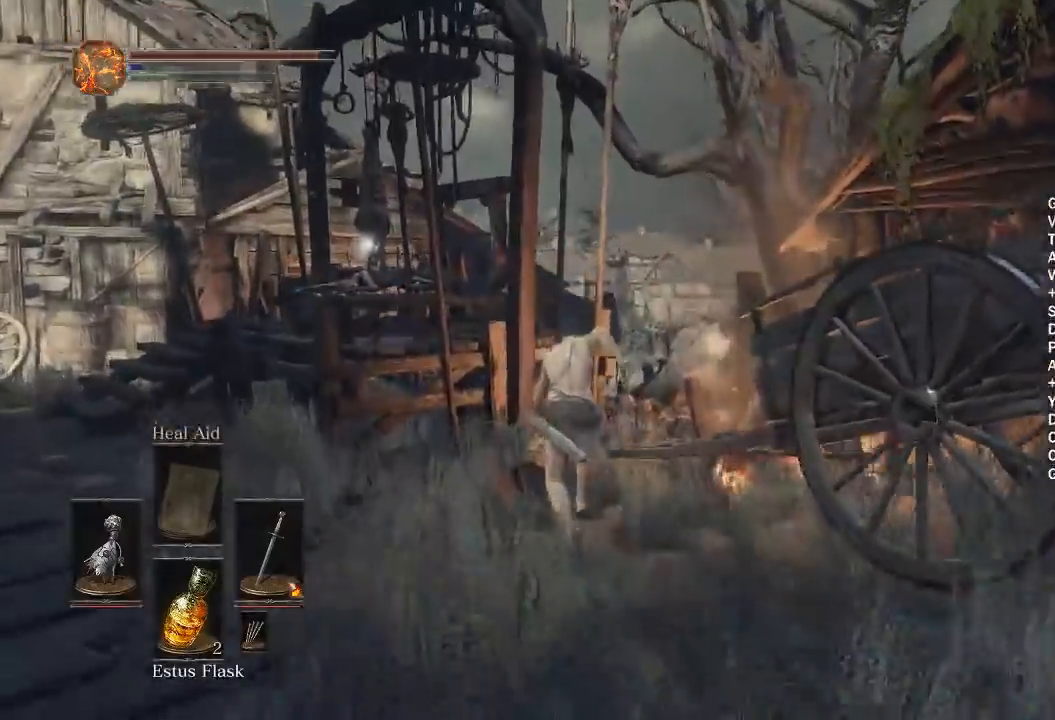
Gameplay with a controller (Xbox layout); each line is a JSON object with the inputs held at the frame after it. "events" lists button and stick changes between this image and that frame as [ms after this image, input, new state], when the widget could be followed in between. Not read: START.
{"buttons": ["B"], "left_stick": "up", "right_stick": "down-right", "events": []}
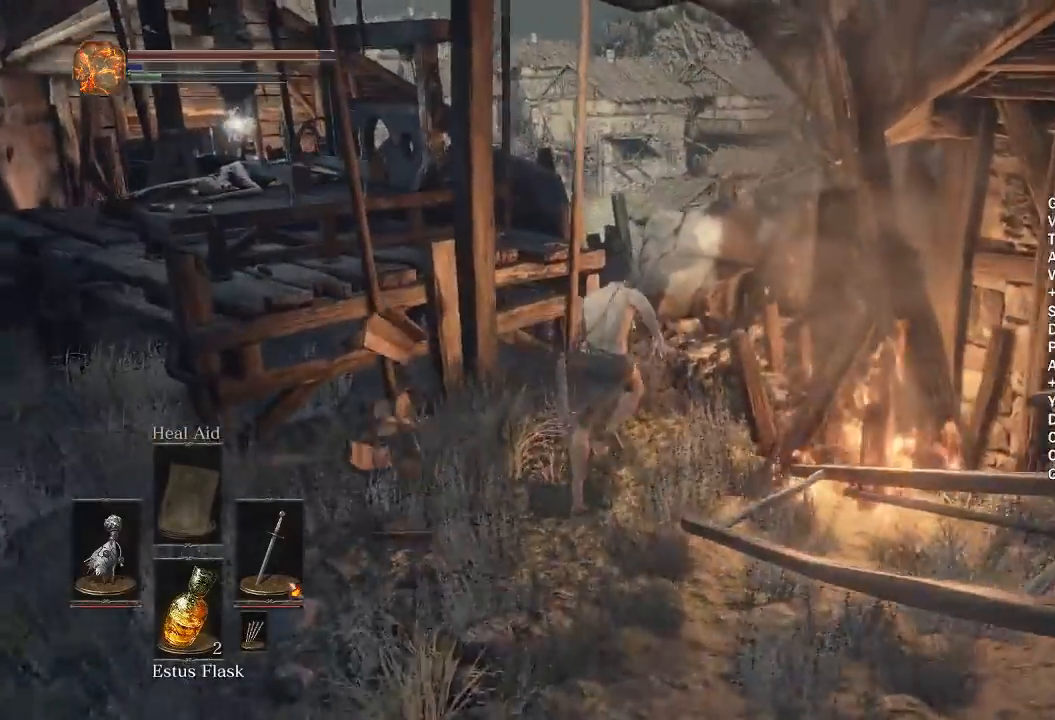
{"buttons": ["B"], "left_stick": "up", "right_stick": "down-right", "events": []}
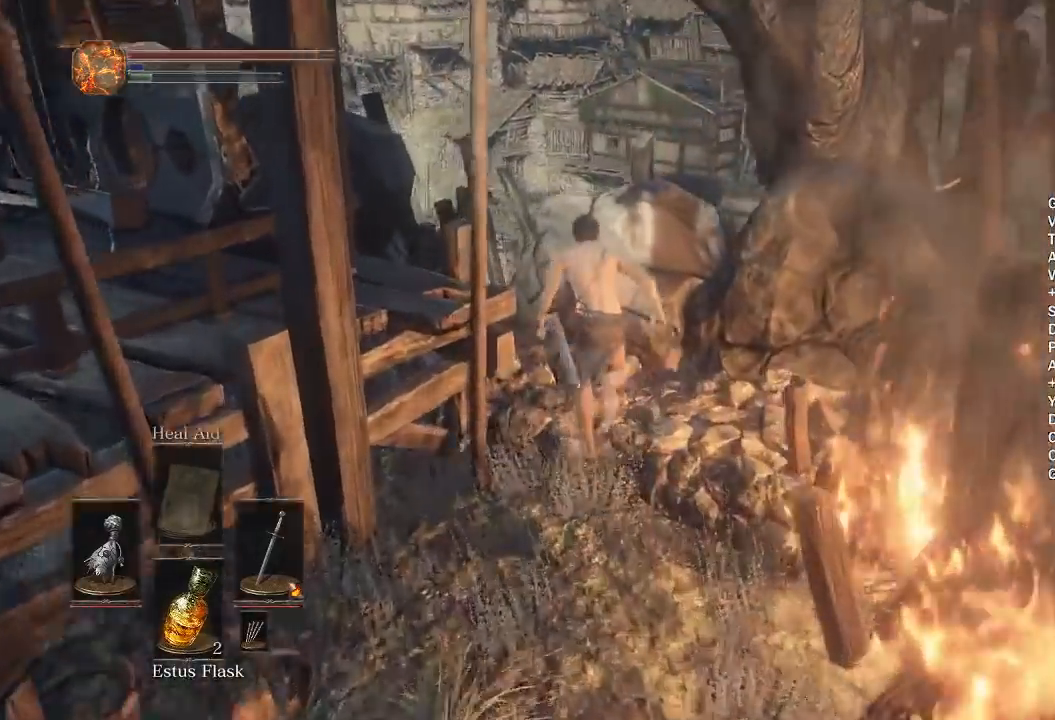
{"buttons": [], "left_stick": "up", "right_stick": "center", "events": [[67, "left_stick", "up-left"], [417, "right_stick", "center"], [433, "left_stick", "up"], [483, "B", "up"]]}
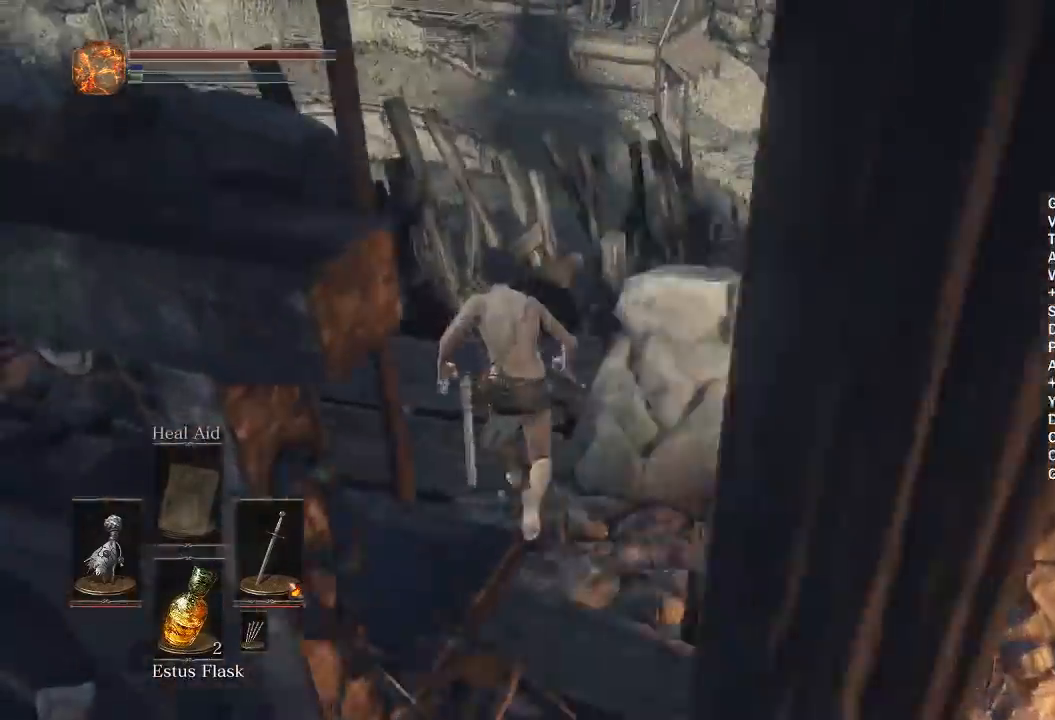
{"buttons": ["B"], "left_stick": "up", "right_stick": "center", "events": [[400, "B", "down"]]}
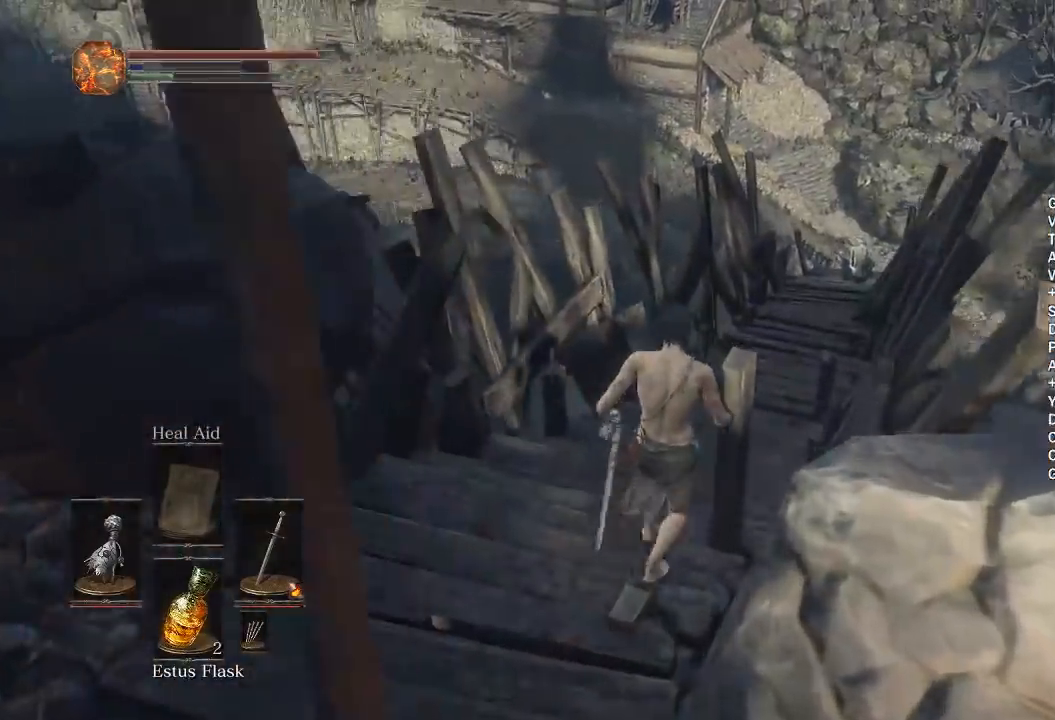
{"buttons": ["B"], "left_stick": "up", "right_stick": "center", "events": [[333, "right_stick", "down-right"], [467, "right_stick", "center"]]}
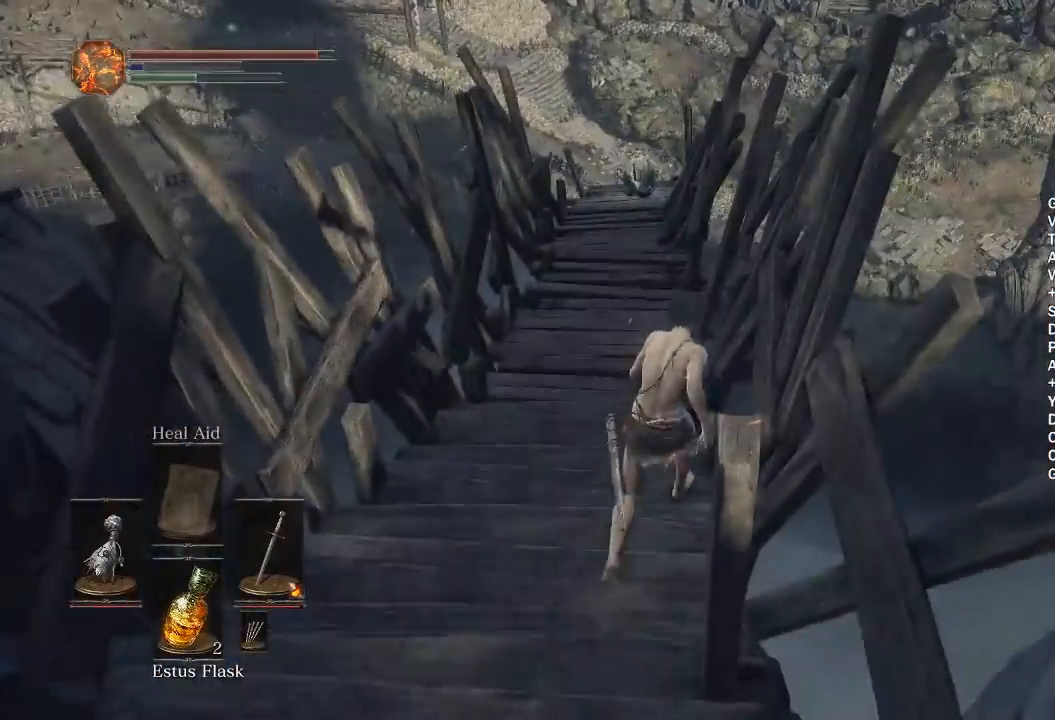
{"buttons": ["B"], "left_stick": "up", "right_stick": "center", "events": []}
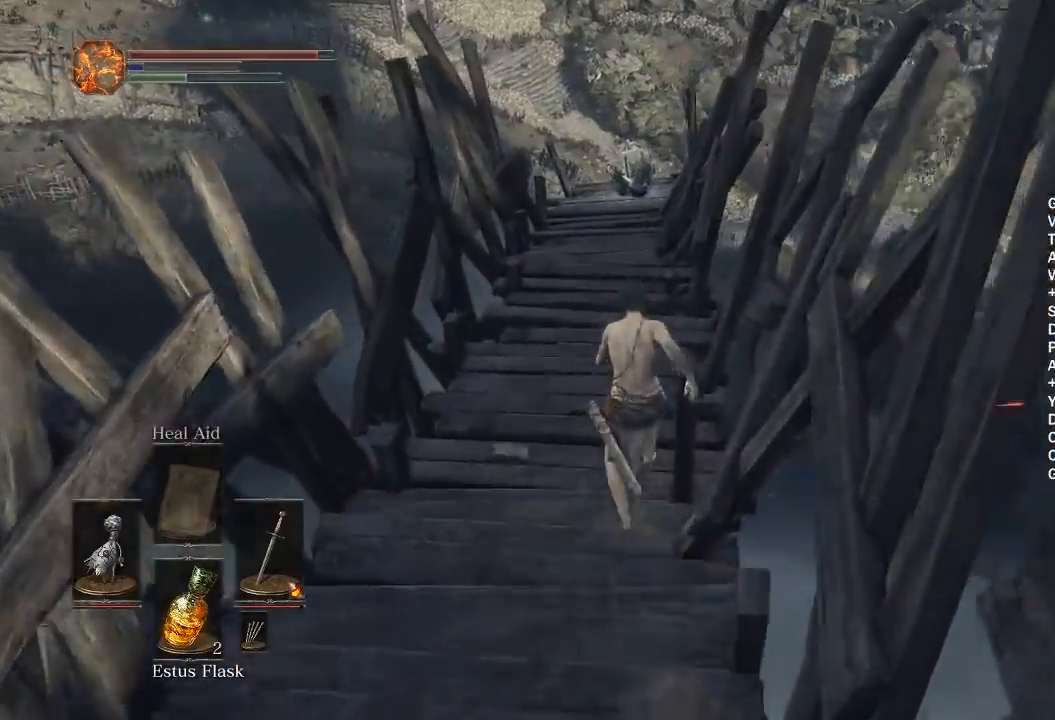
{"buttons": ["B"], "left_stick": "up", "right_stick": "center", "events": [[150, "right_stick", "up"], [233, "right_stick", "center"]]}
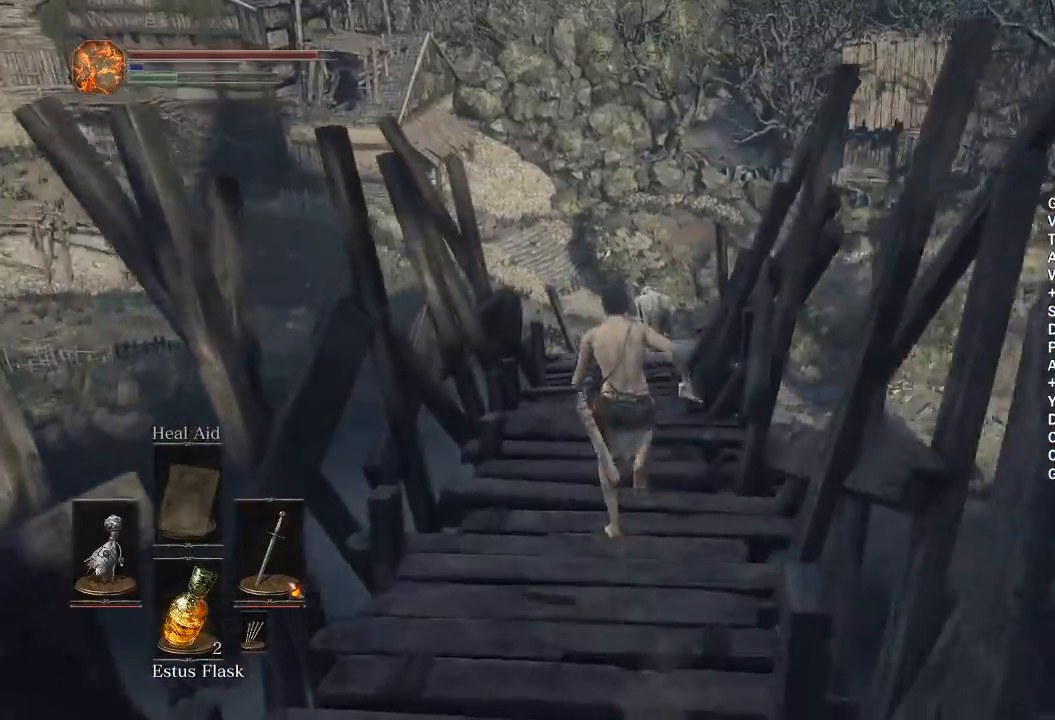
{"buttons": ["B"], "left_stick": "up", "right_stick": "center", "events": [[300, "right_stick", "down"], [433, "right_stick", "center"]]}
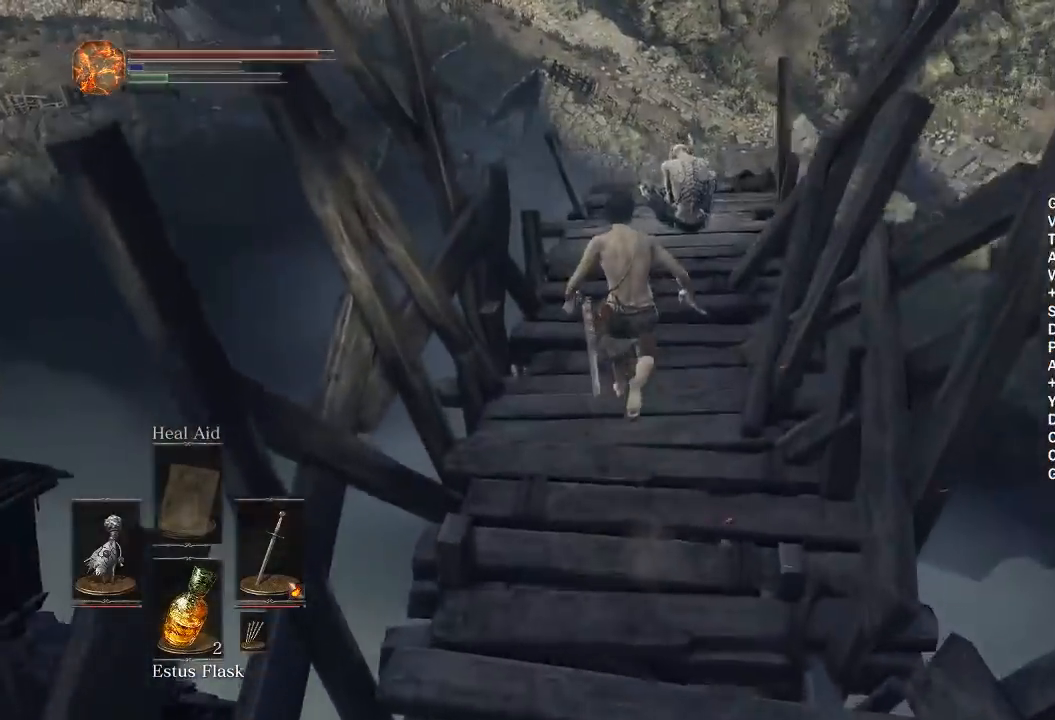
{"buttons": ["B"], "left_stick": "up", "right_stick": "center", "events": []}
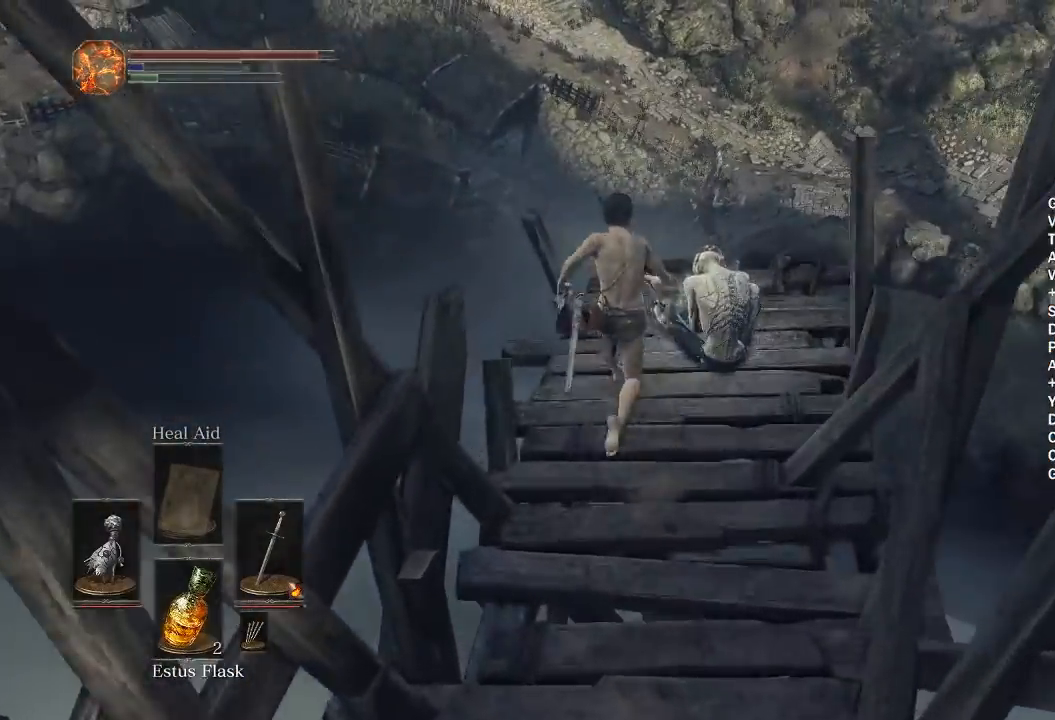
{"buttons": ["A", "B"], "left_stick": "down-left", "right_stick": "center", "events": [[17, "A", "down"], [117, "A", "up"], [167, "A", "down"], [233, "A", "up"], [233, "left_stick", "center"], [300, "A", "down"], [350, "A", "up"], [417, "left_stick", "down-left"], [467, "A", "down"]]}
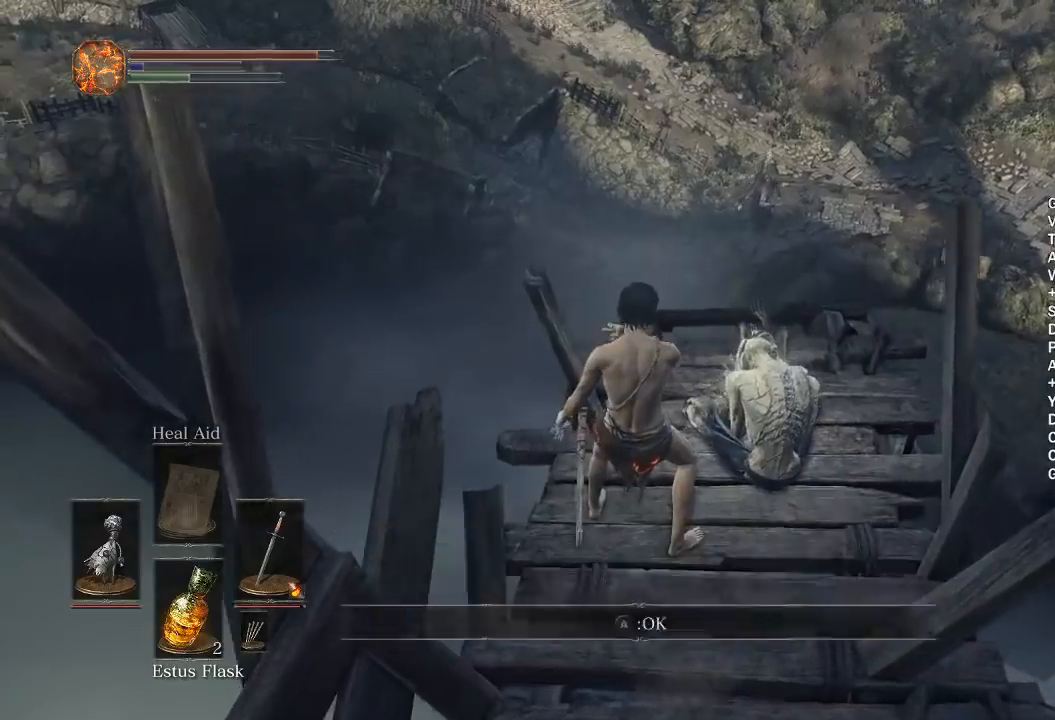
{"buttons": ["B"], "left_stick": "up-left", "right_stick": "left", "events": [[83, "A", "up"], [167, "right_stick", "left"], [383, "left_stick", "left"], [483, "left_stick", "up-left"]]}
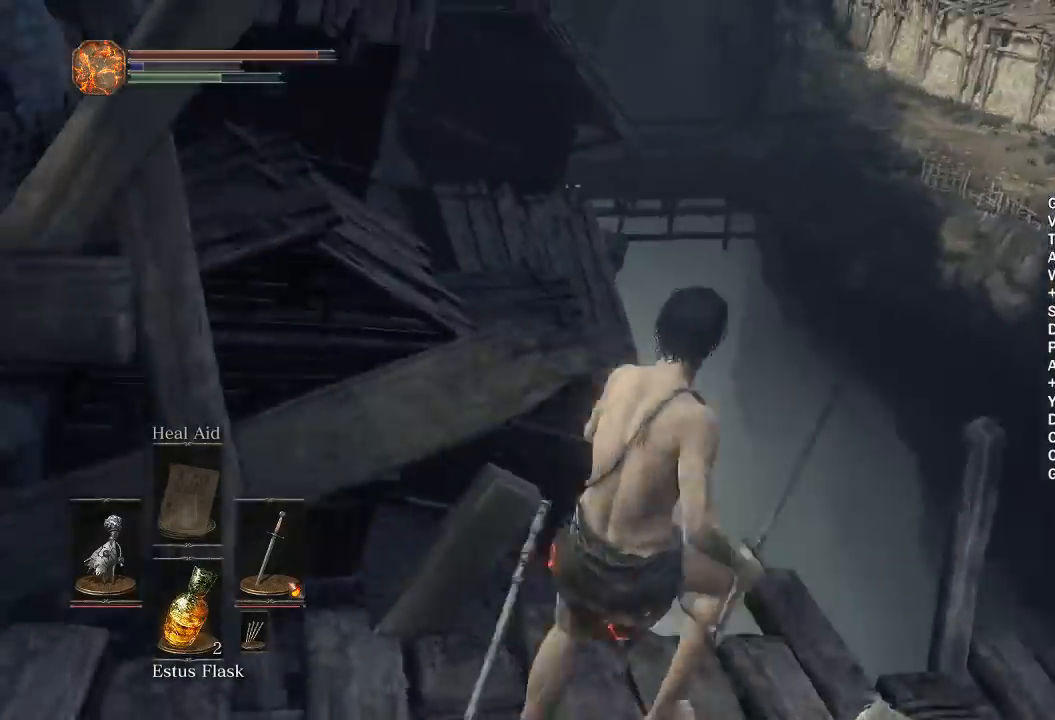
{"buttons": ["B"], "left_stick": "up", "right_stick": "up", "events": [[283, "right_stick", "center"], [417, "right_stick", "up"], [467, "left_stick", "up"]]}
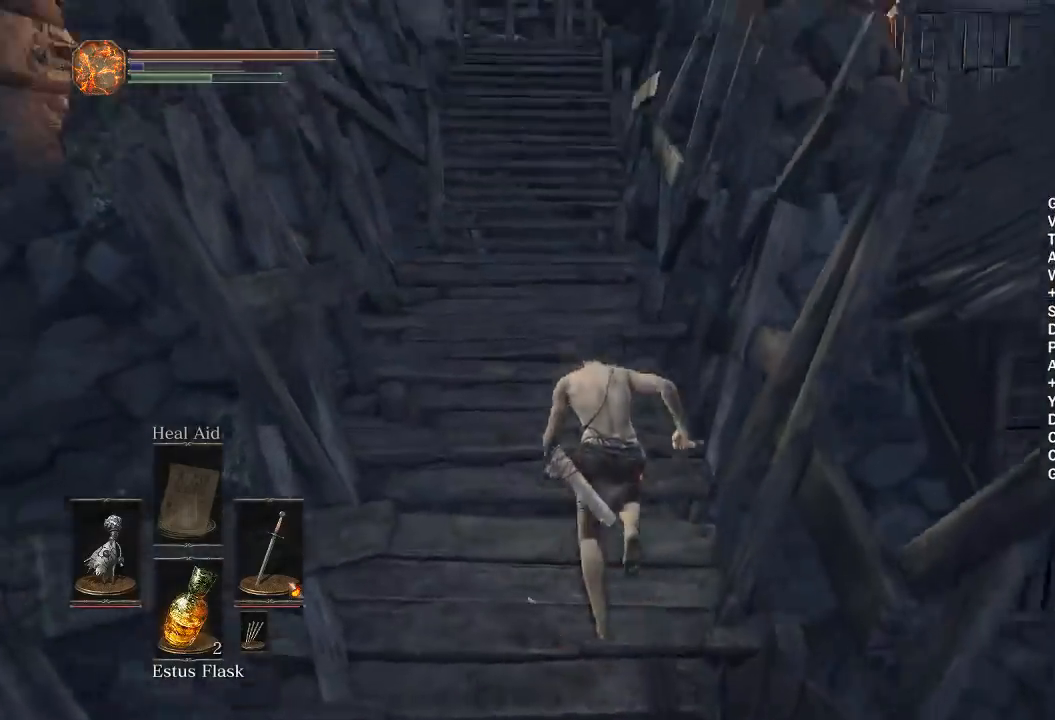
{"buttons": ["B", "Y"], "left_stick": "up", "right_stick": "center", "events": [[50, "right_stick", "center"], [250, "right_stick", "up"], [317, "right_stick", "center"], [467, "Y", "down"]]}
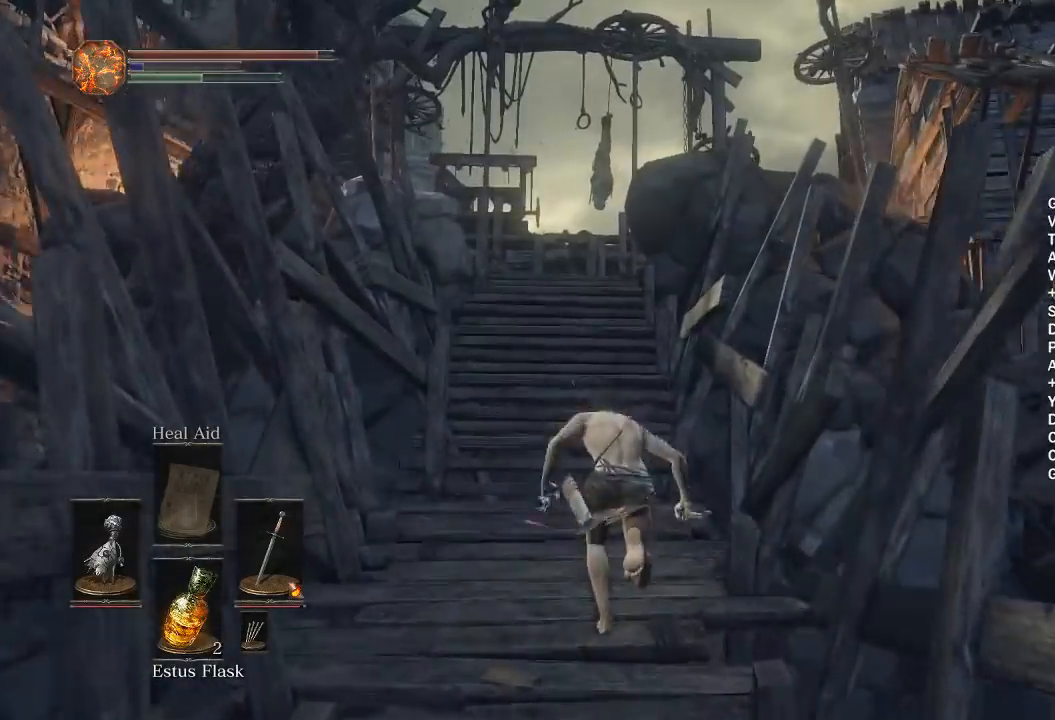
{"buttons": ["B"], "left_stick": "up", "right_stick": "center", "events": [[117, "Y", "up"], [167, "B", "up"], [283, "B", "down"]]}
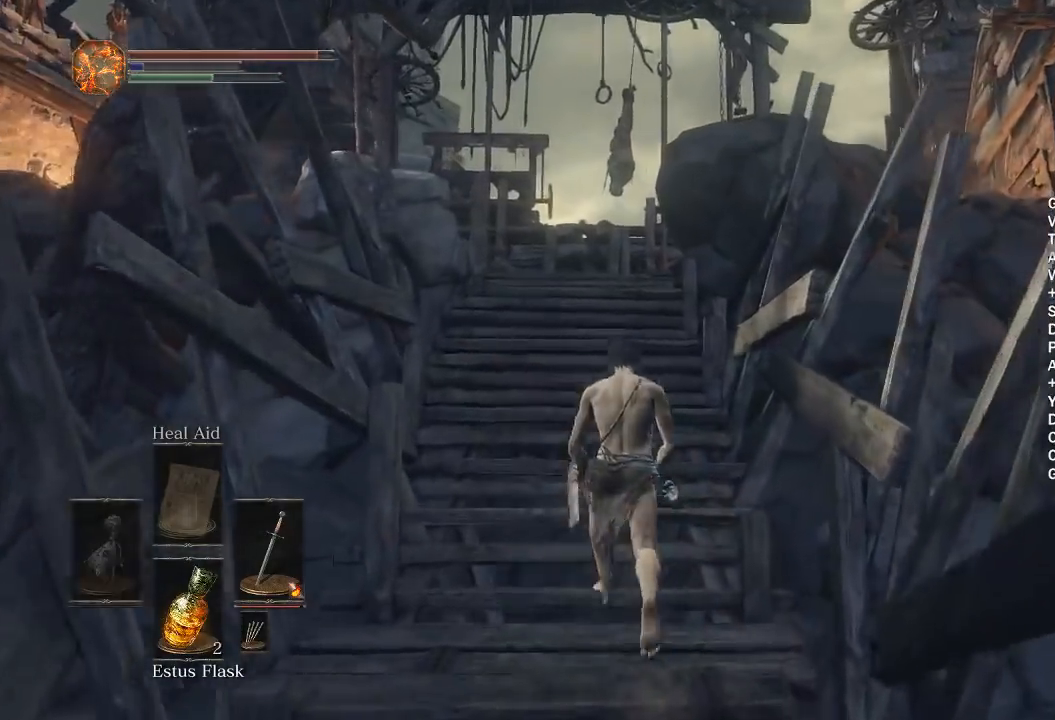
{"buttons": ["B"], "left_stick": "up", "right_stick": "center", "events": [[267, "right_stick", "down"], [367, "right_stick", "center"]]}
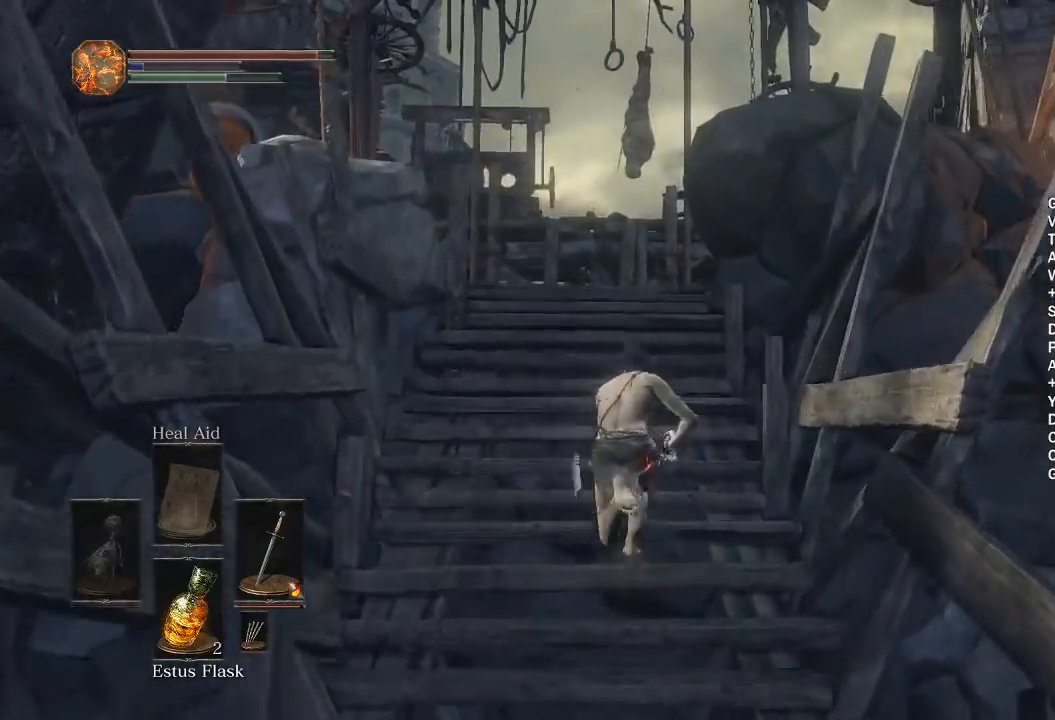
{"buttons": ["B"], "left_stick": "up", "right_stick": "center", "events": []}
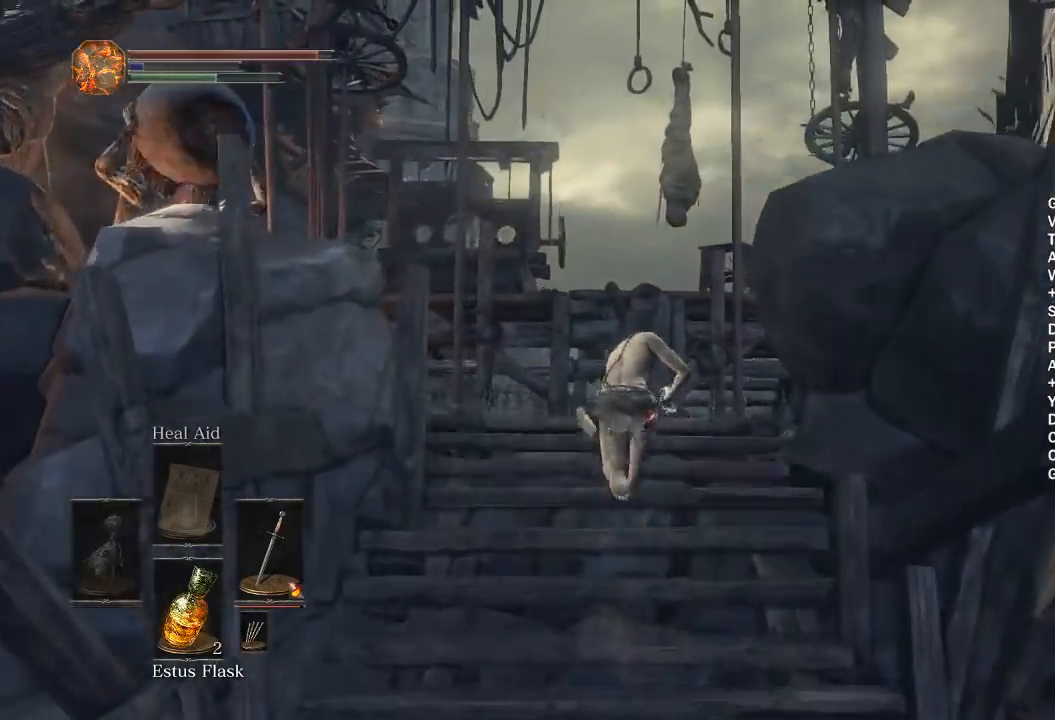
{"buttons": ["B"], "left_stick": "right", "right_stick": "down-left", "events": [[183, "left_stick", "up-right"], [233, "right_stick", "down"], [417, "right_stick", "down-left"], [433, "left_stick", "right"]]}
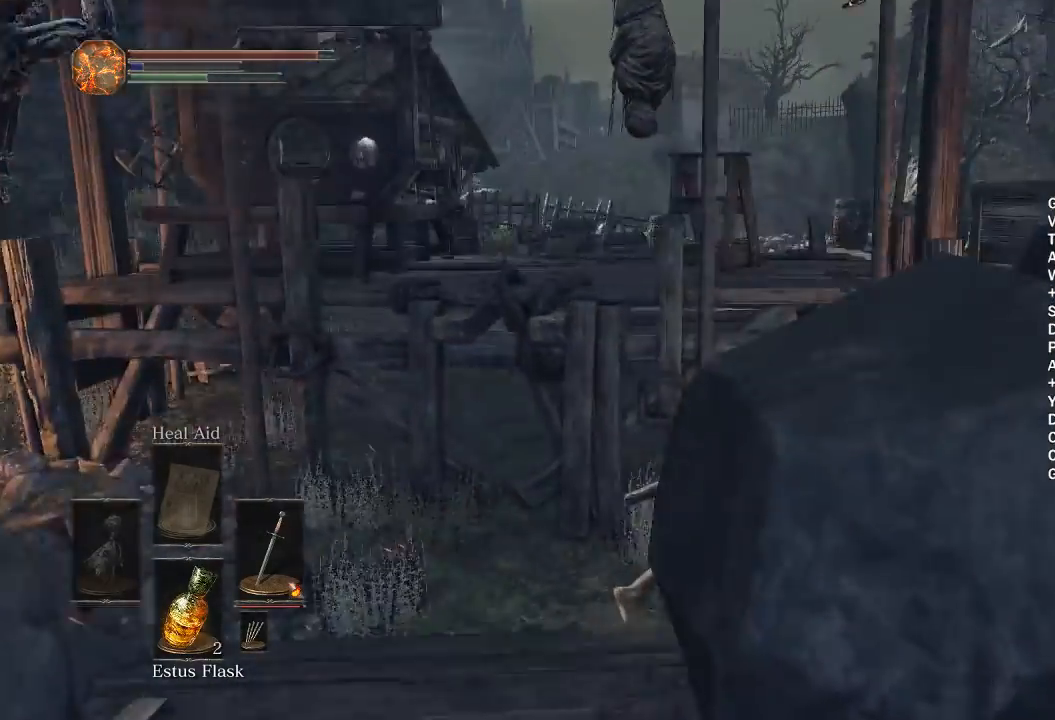
{"buttons": ["B"], "left_stick": "up", "right_stick": "center", "events": [[50, "right_stick", "center"], [200, "B", "up"], [300, "left_stick", "up-right"], [367, "B", "down"], [400, "left_stick", "up"]]}
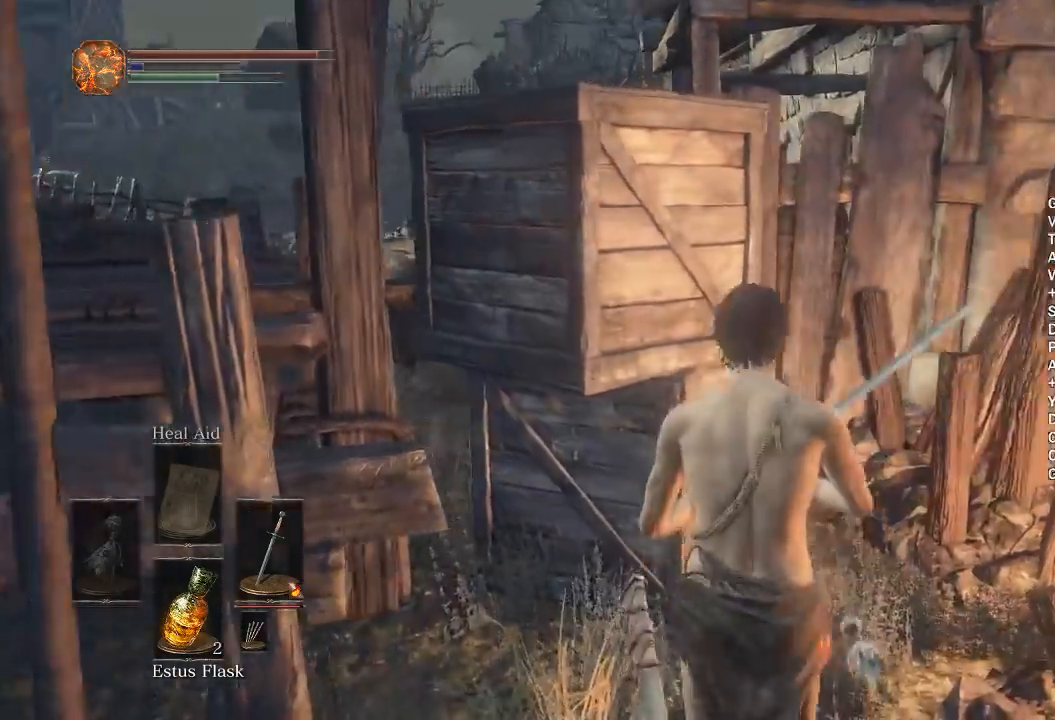
{"buttons": ["B"], "left_stick": "up", "right_stick": "center", "events": [[17, "B", "up"], [133, "right_stick", "down-left"], [300, "right_stick", "center"], [500, "B", "down"]]}
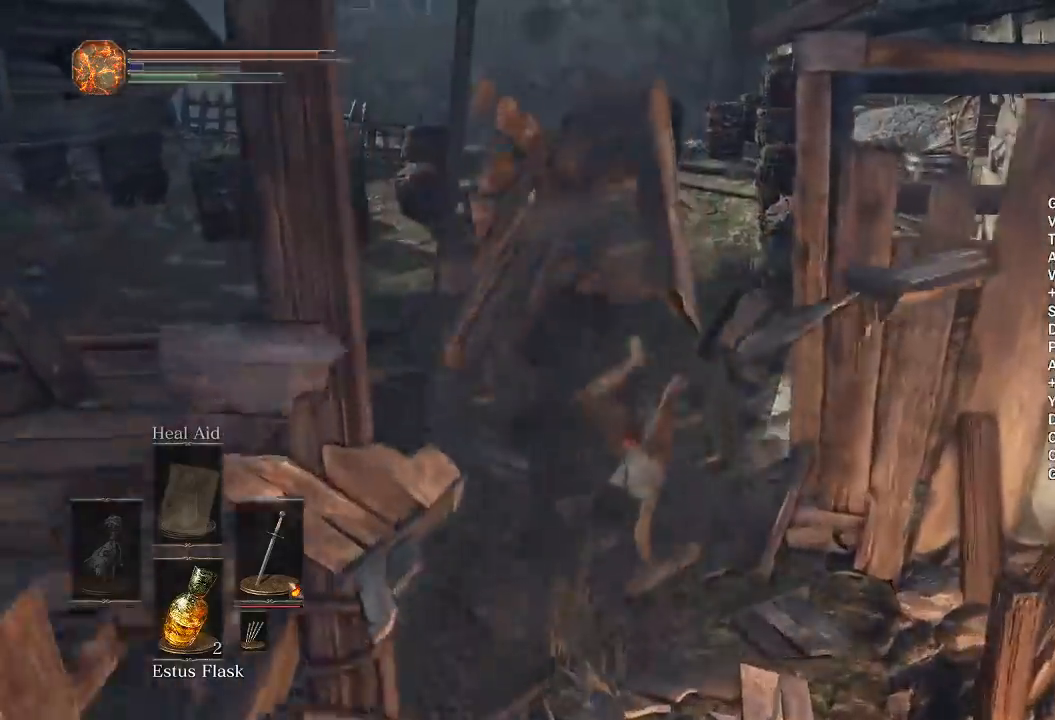
{"buttons": [], "left_stick": "up", "right_stick": "center", "events": [[133, "B", "up"]]}
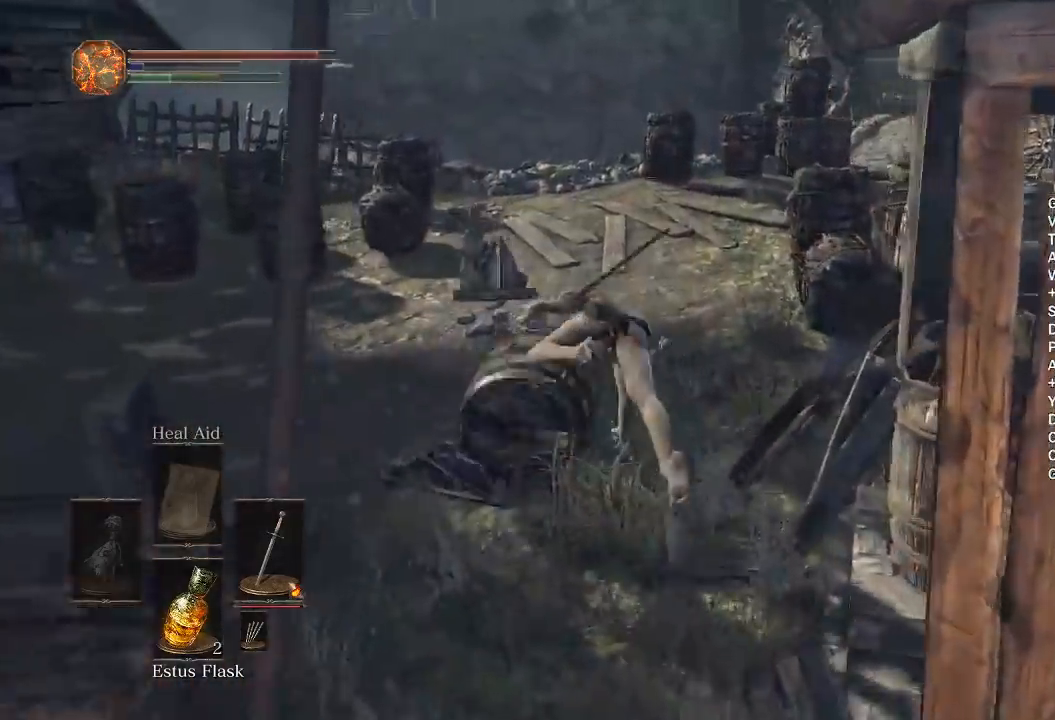
{"buttons": ["B"], "left_stick": "up", "right_stick": "center", "events": [[33, "right_stick", "down-left"], [100, "right_stick", "center"], [300, "B", "down"]]}
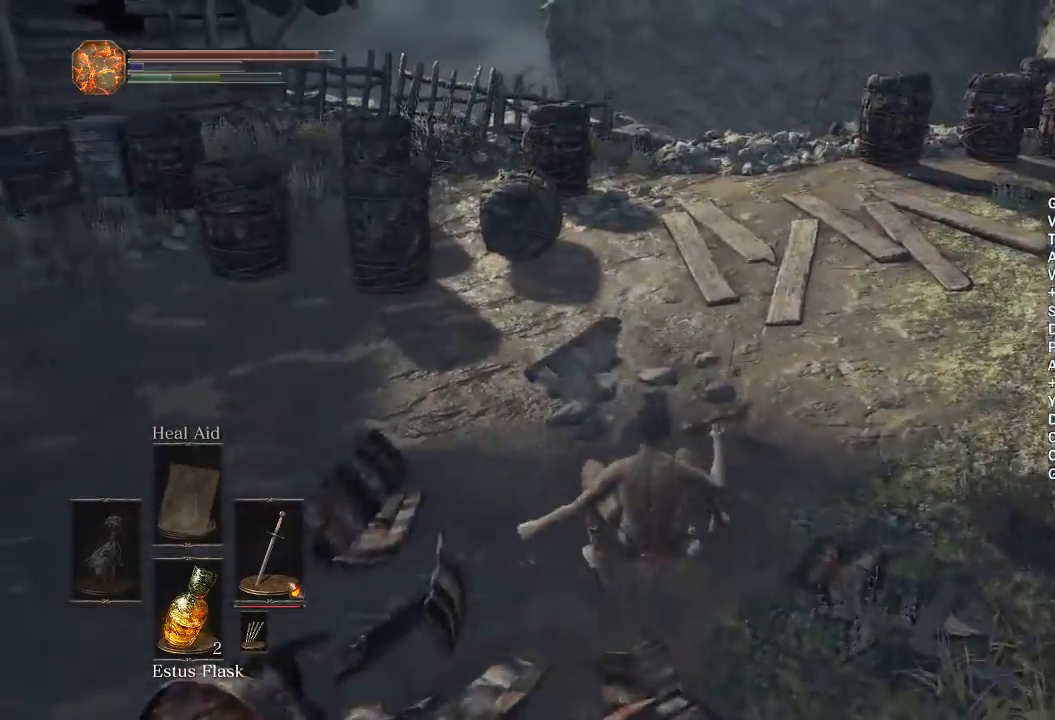
{"buttons": ["B"], "left_stick": "up", "right_stick": "down-left", "events": [[350, "right_stick", "down-left"]]}
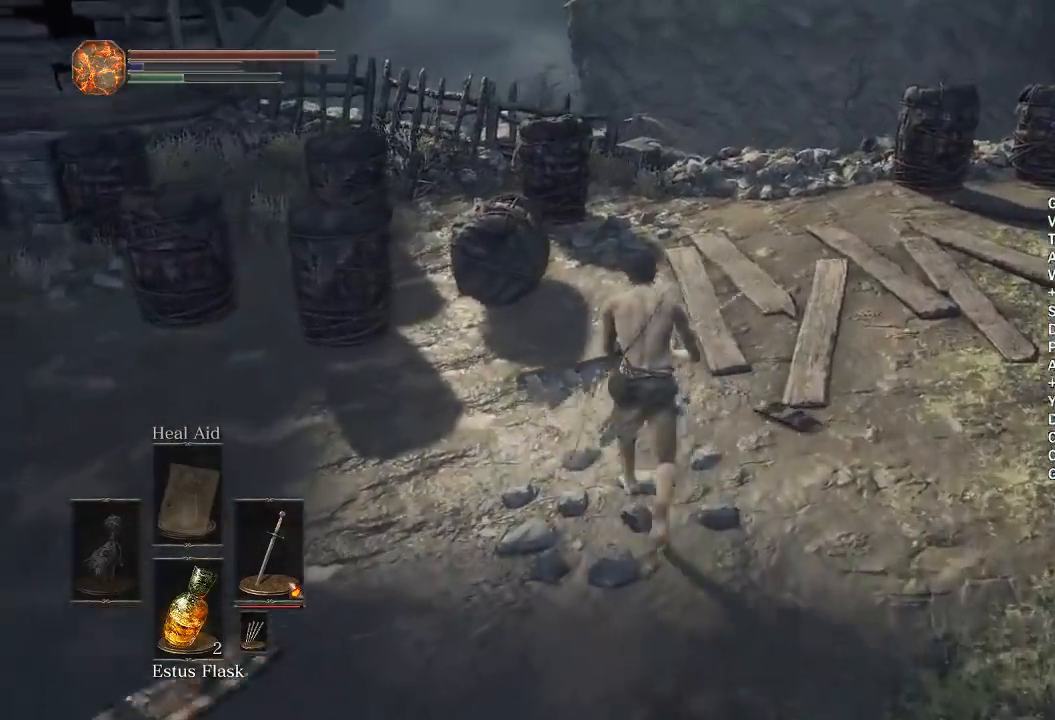
{"buttons": ["B"], "left_stick": "up", "right_stick": "down-left", "events": []}